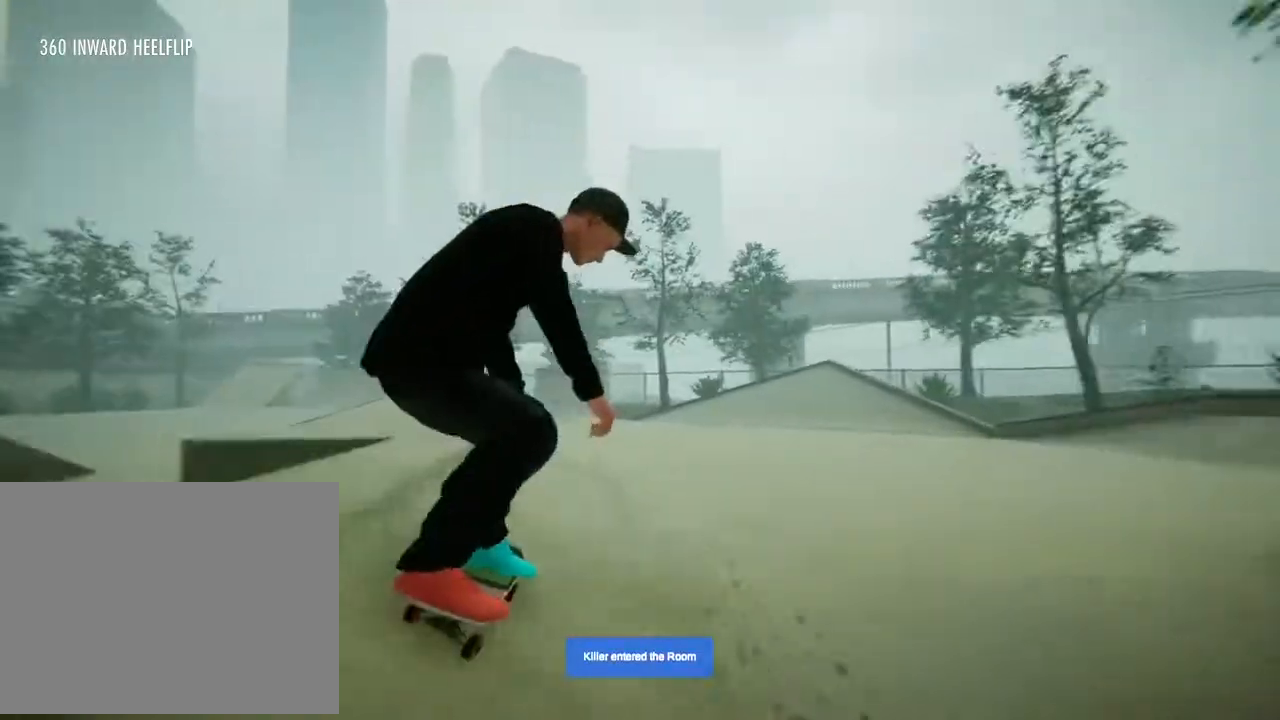
Gameplay with a controller (Xbox layout); each line is a JSON object with the inputs held at the frame after it. "events" lists button and stick changes between this image and that frame as [ms after this image, input, new state], when the widget could be followed in between. Not read: L3 R3.
{"buttons": [], "left_stick": "right", "right_stick": "center", "events": [[434, "left_stick", "right"]]}
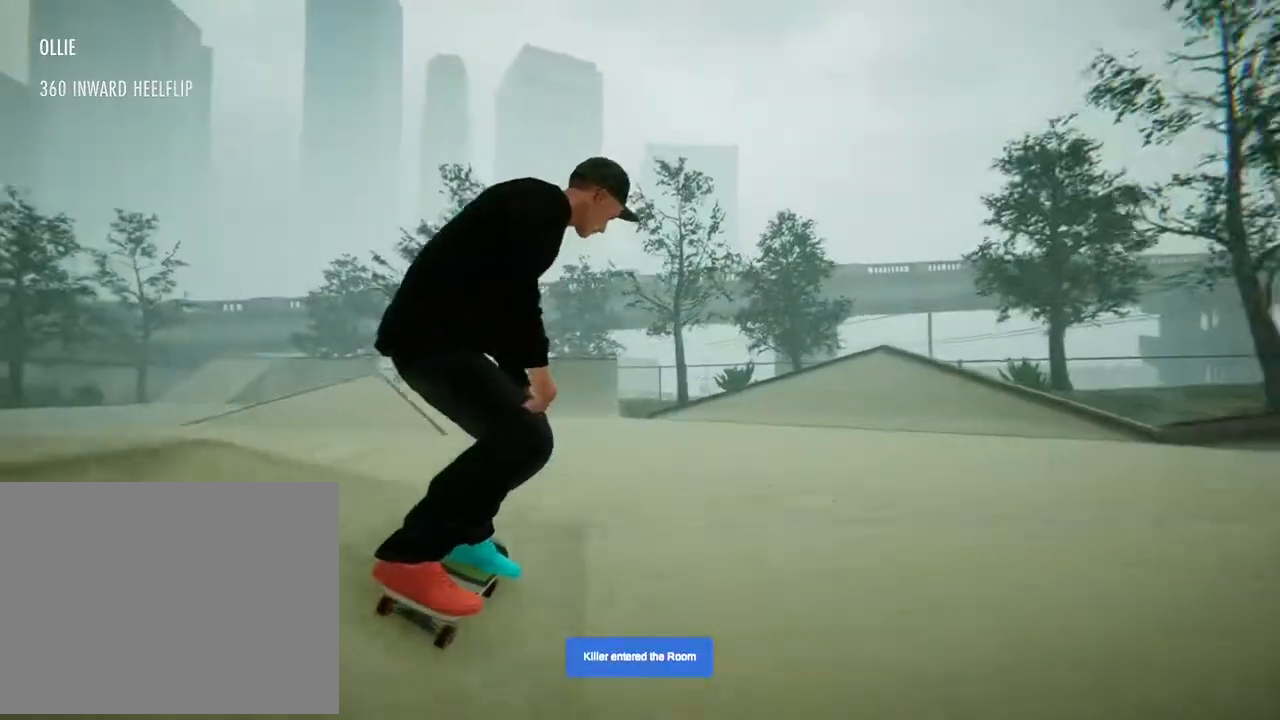
{"buttons": [], "left_stick": "center", "right_stick": "center", "events": [[167, "left_stick", "center"]]}
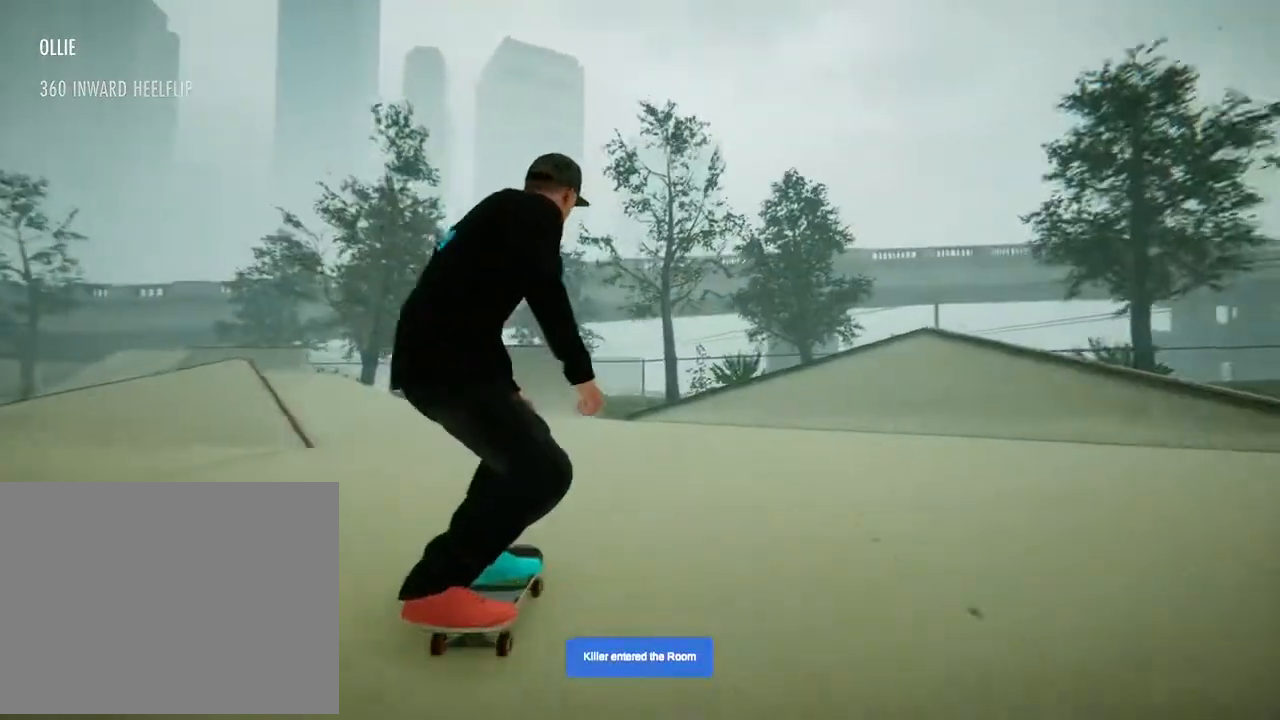
{"buttons": [], "left_stick": "left", "right_stick": "right", "events": [[101, "left_stick", "left"], [434, "right_stick", "right"]]}
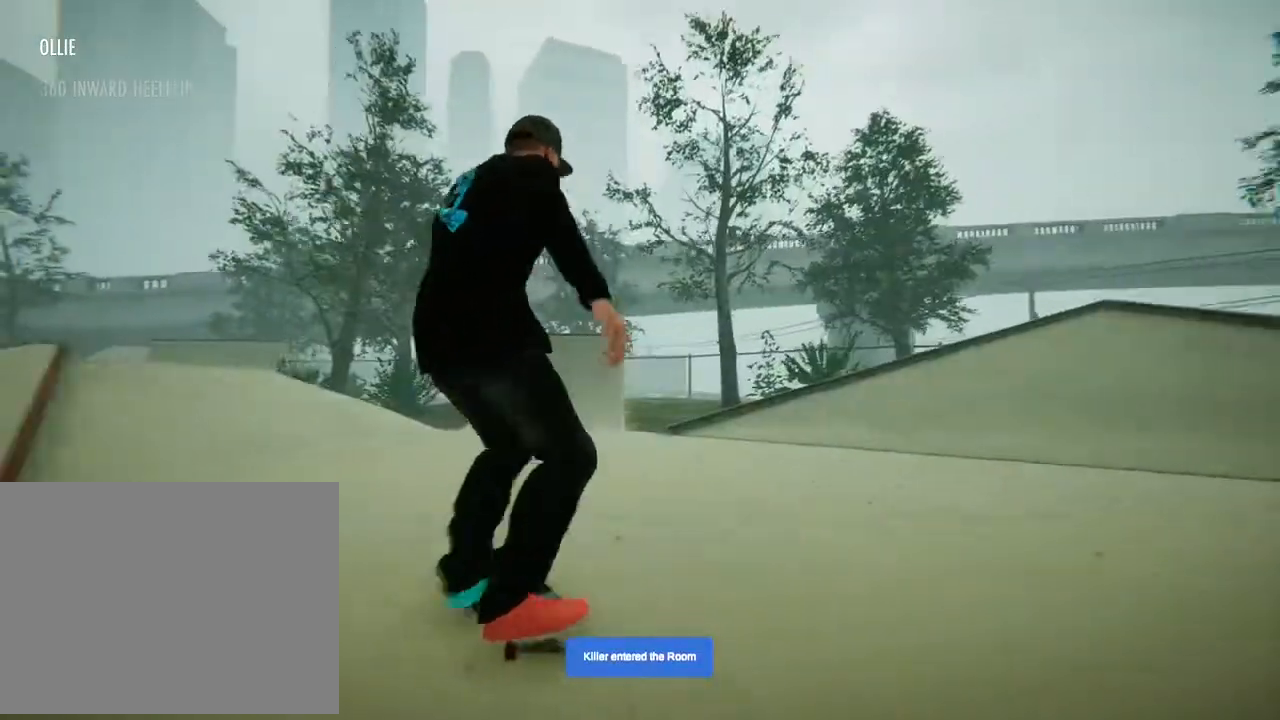
{"buttons": [], "left_stick": "left", "right_stick": "right", "events": []}
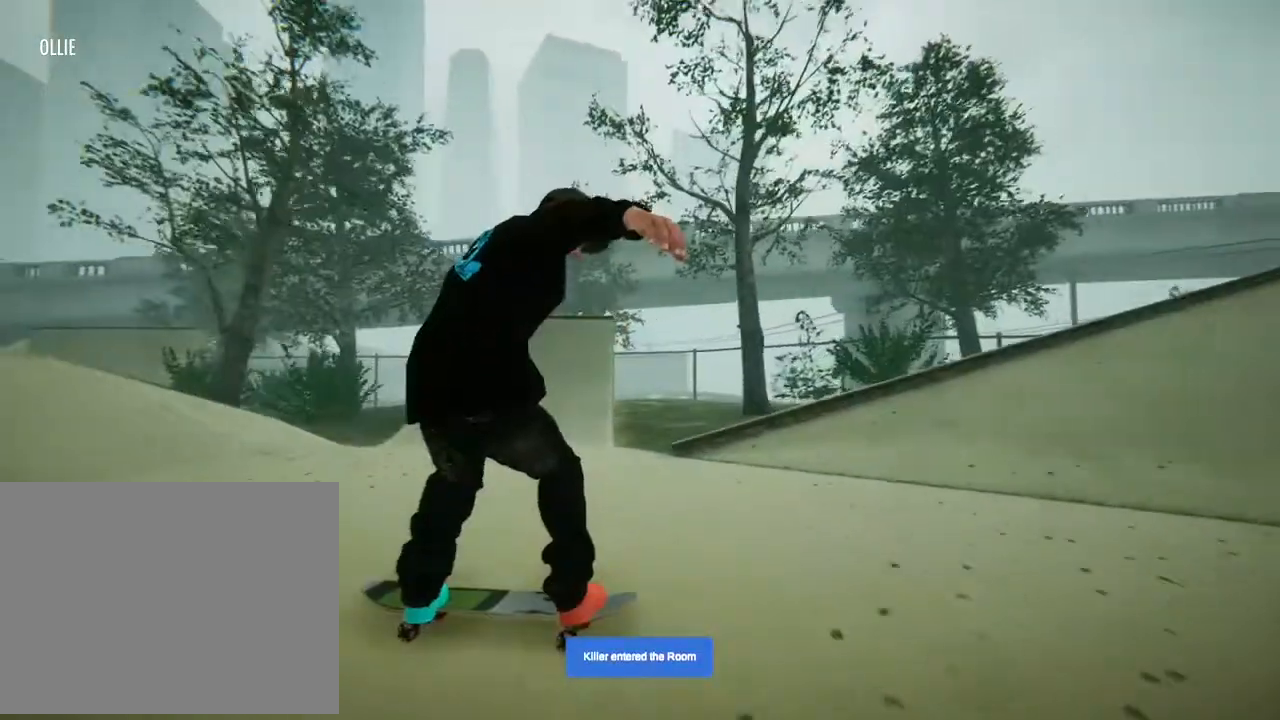
{"buttons": [], "left_stick": "left", "right_stick": "right", "events": []}
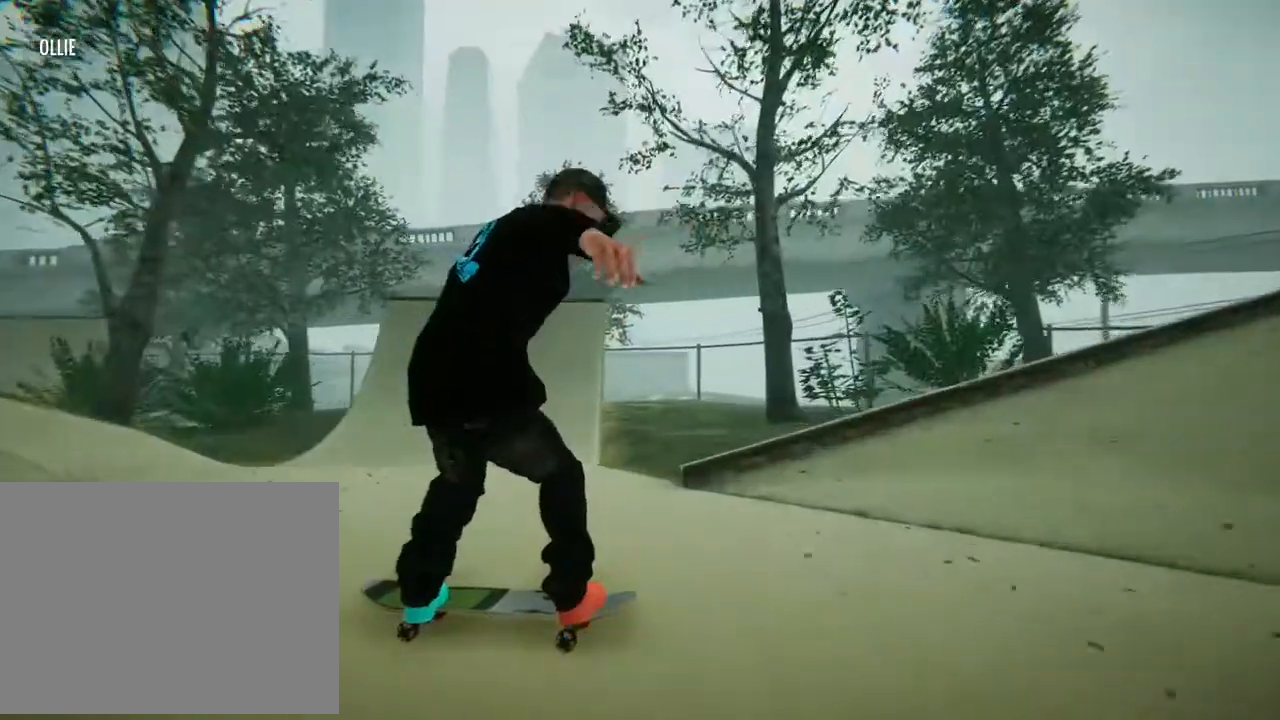
{"buttons": [], "left_stick": "left", "right_stick": "center", "events": [[267, "right_stick", "center"]]}
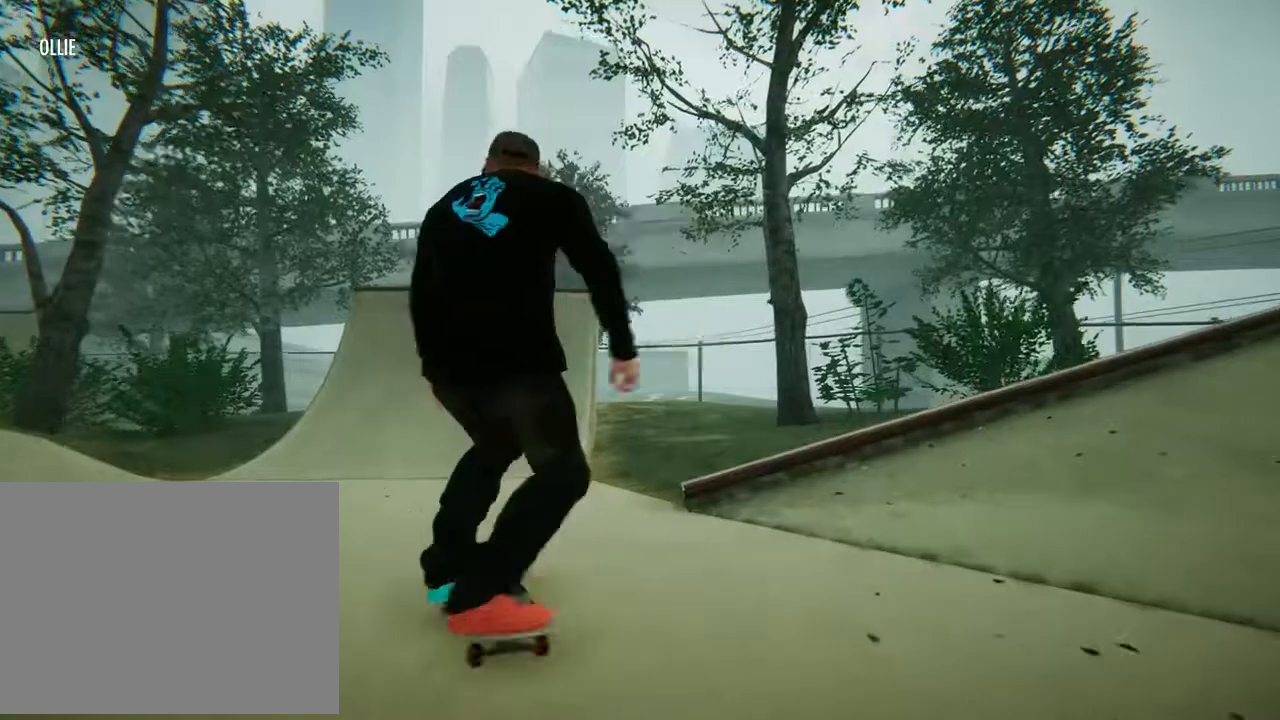
{"buttons": [], "left_stick": "left", "right_stick": "center", "events": []}
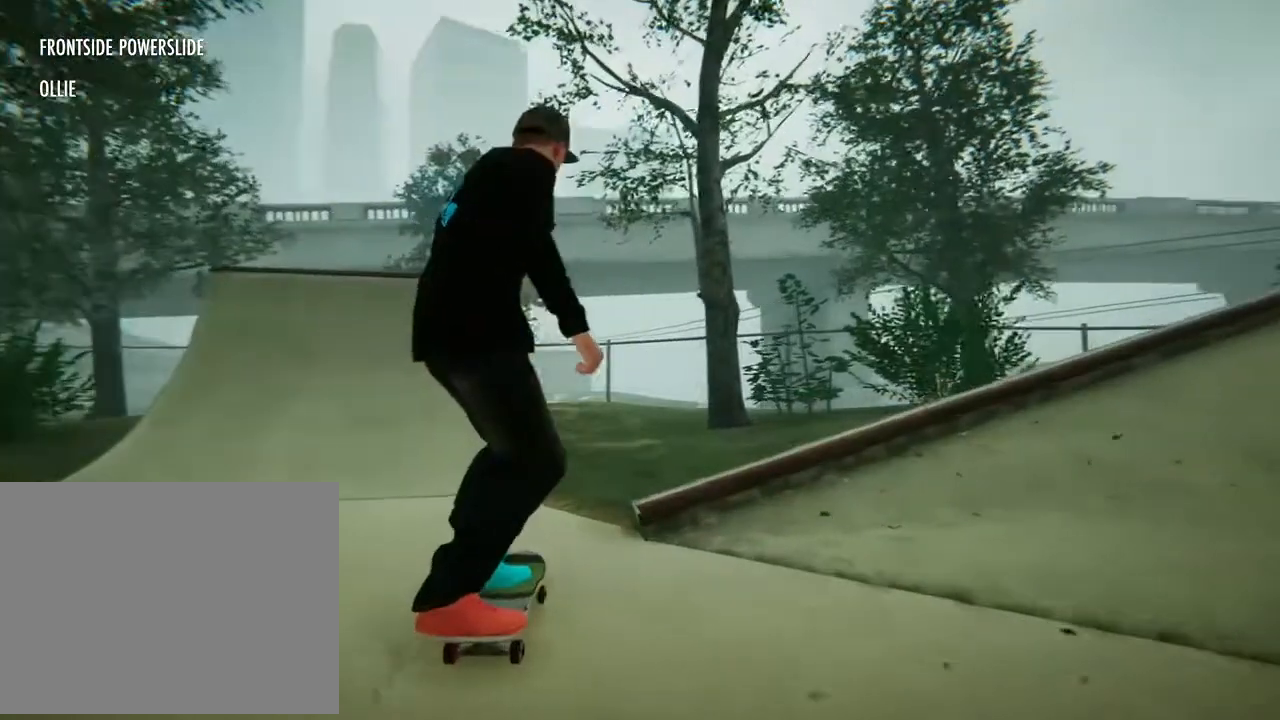
{"buttons": [], "left_stick": "left", "right_stick": "center", "events": []}
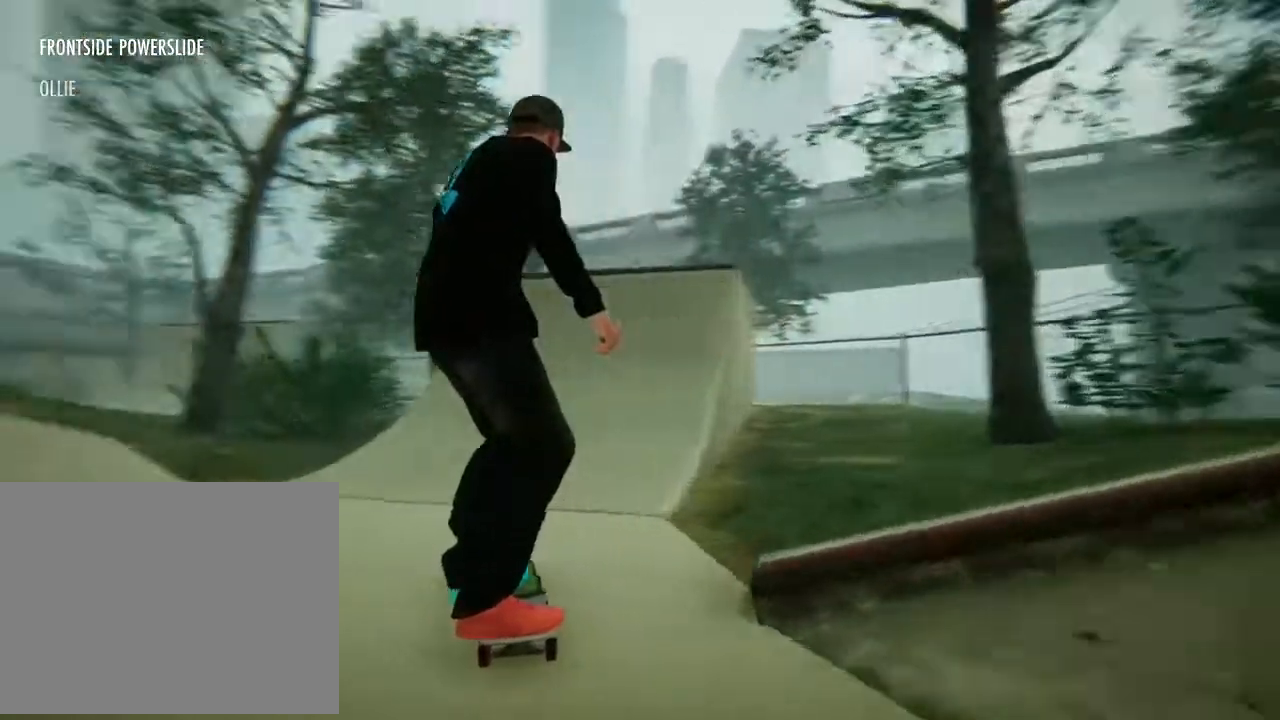
{"buttons": ["A"], "left_stick": "left", "right_stick": "center", "events": [[367, "A", "down"]]}
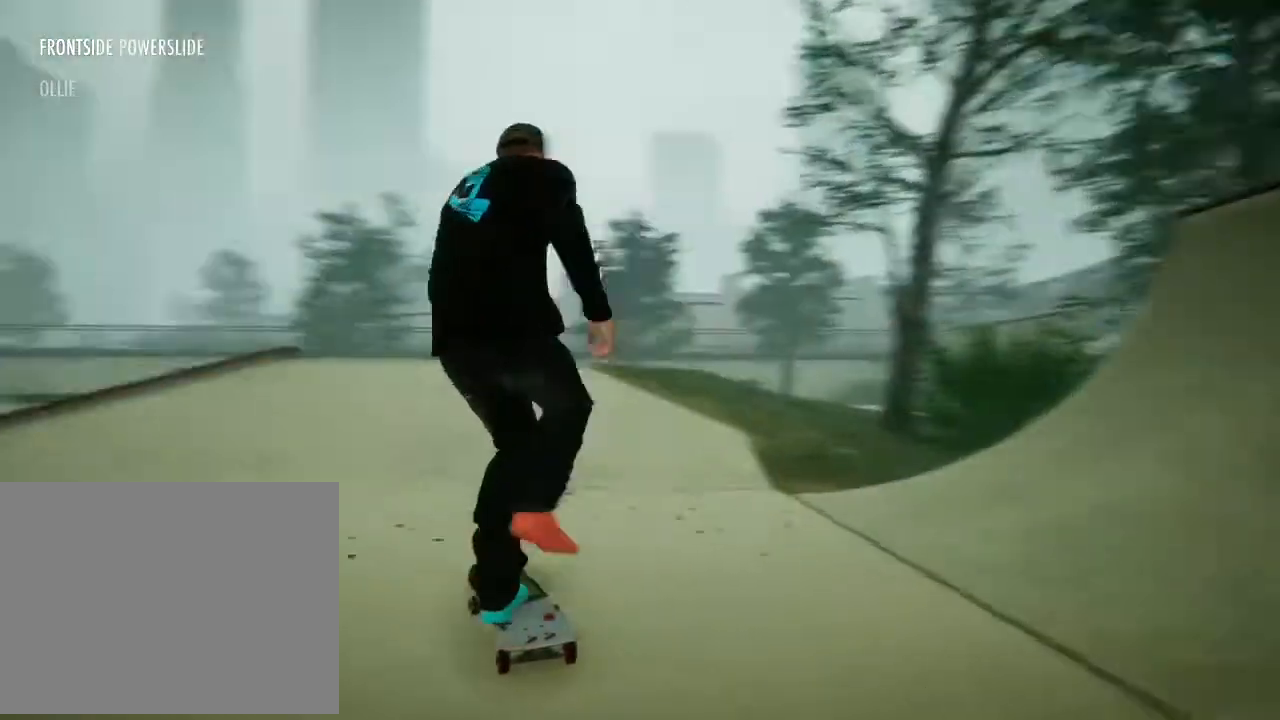
{"buttons": ["A"], "left_stick": "center", "right_stick": "center", "events": [[433, "left_stick", "center"]]}
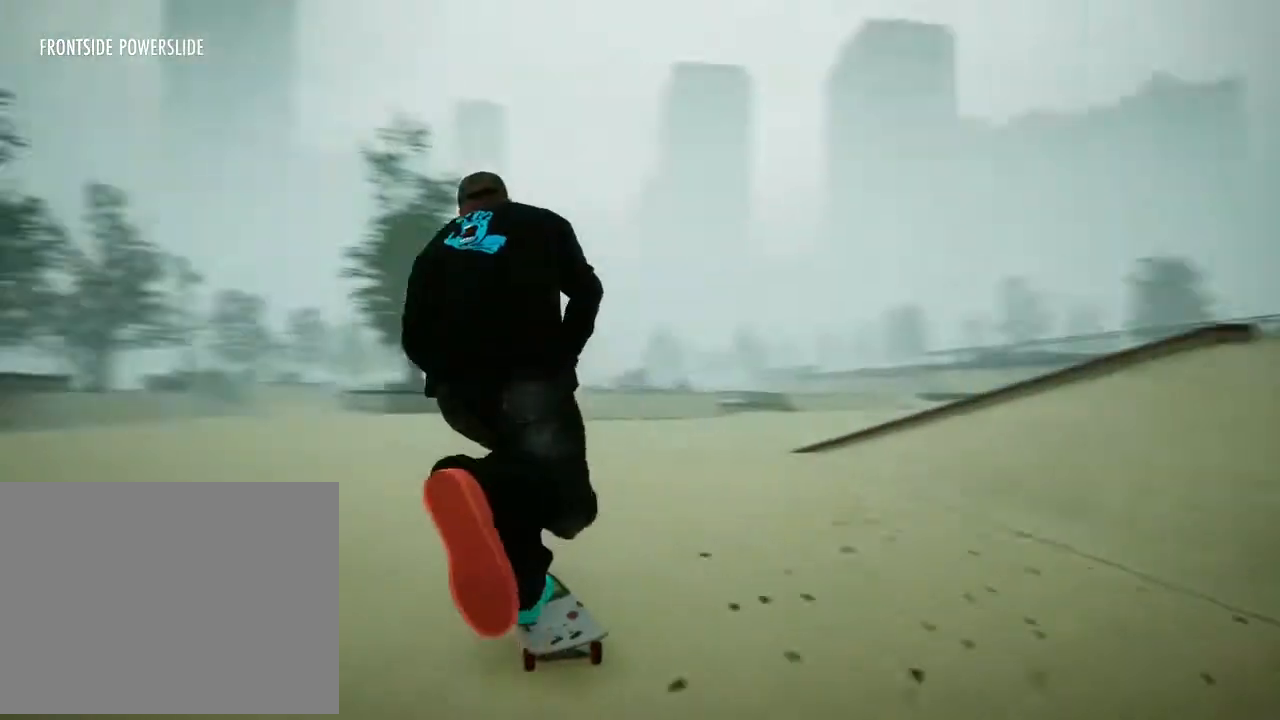
{"buttons": ["A"], "left_stick": "right", "right_stick": "center", "events": [[401, "left_stick", "right"]]}
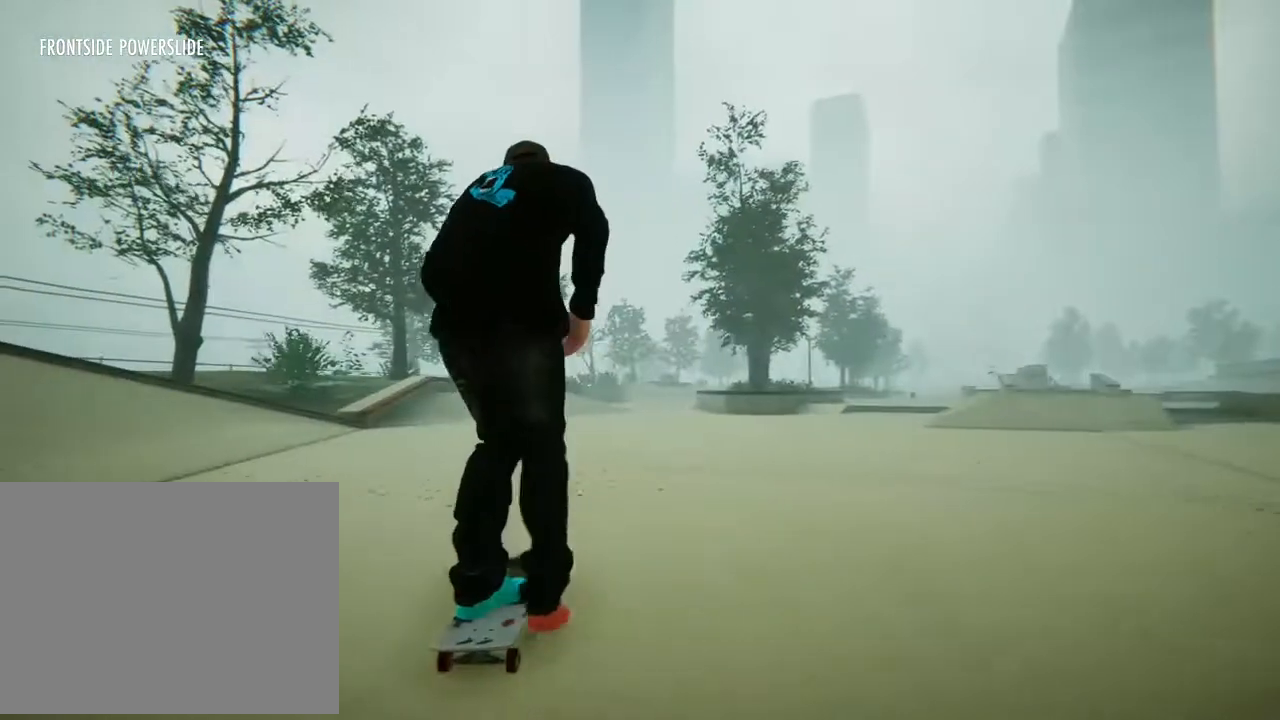
{"buttons": ["A"], "left_stick": "center", "right_stick": "center", "events": [[400, "left_stick", "center"]]}
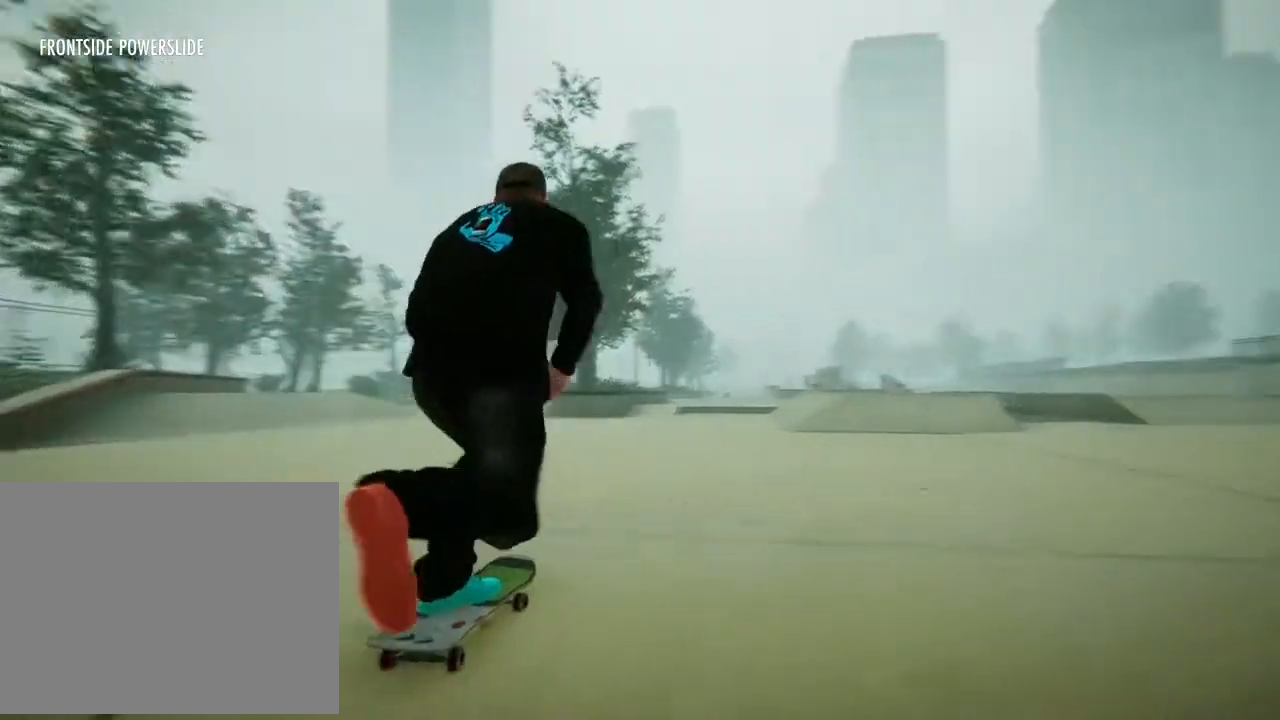
{"buttons": ["A"], "left_stick": "center", "right_stick": "center", "events": [[300, "left_stick", "left"], [467, "left_stick", "center"]]}
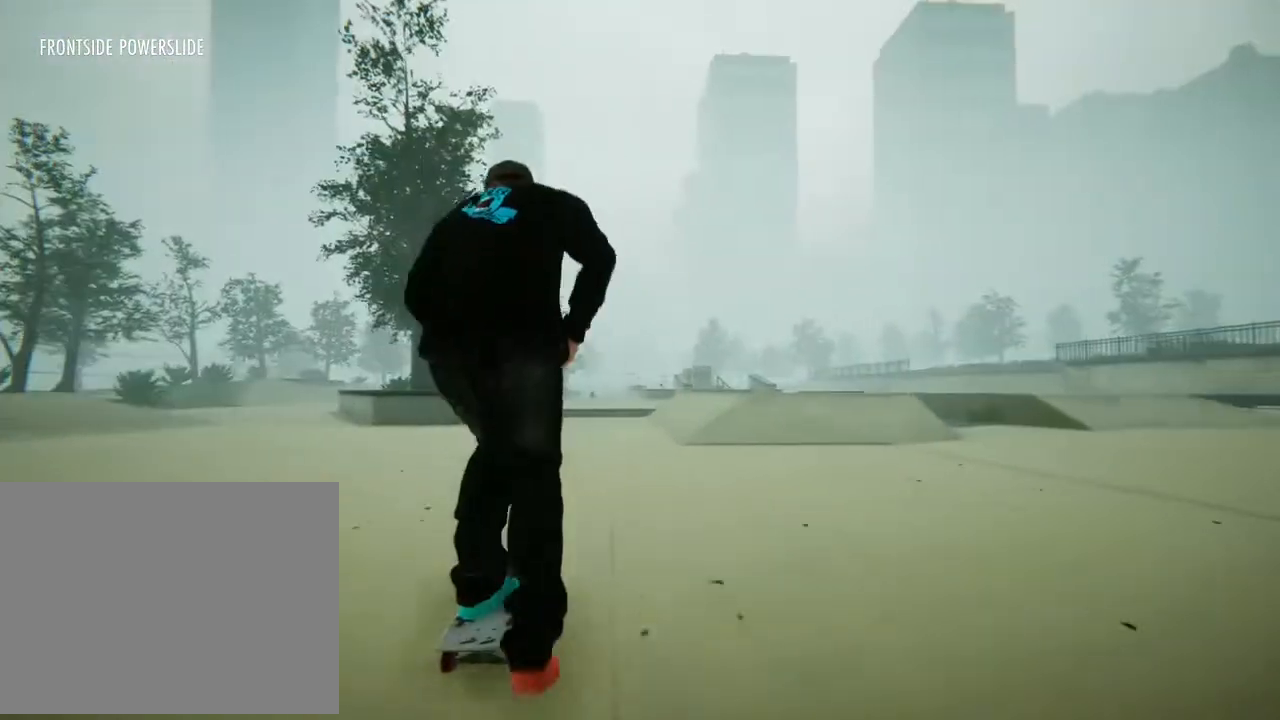
{"buttons": ["A"], "left_stick": "center", "right_stick": "center", "events": []}
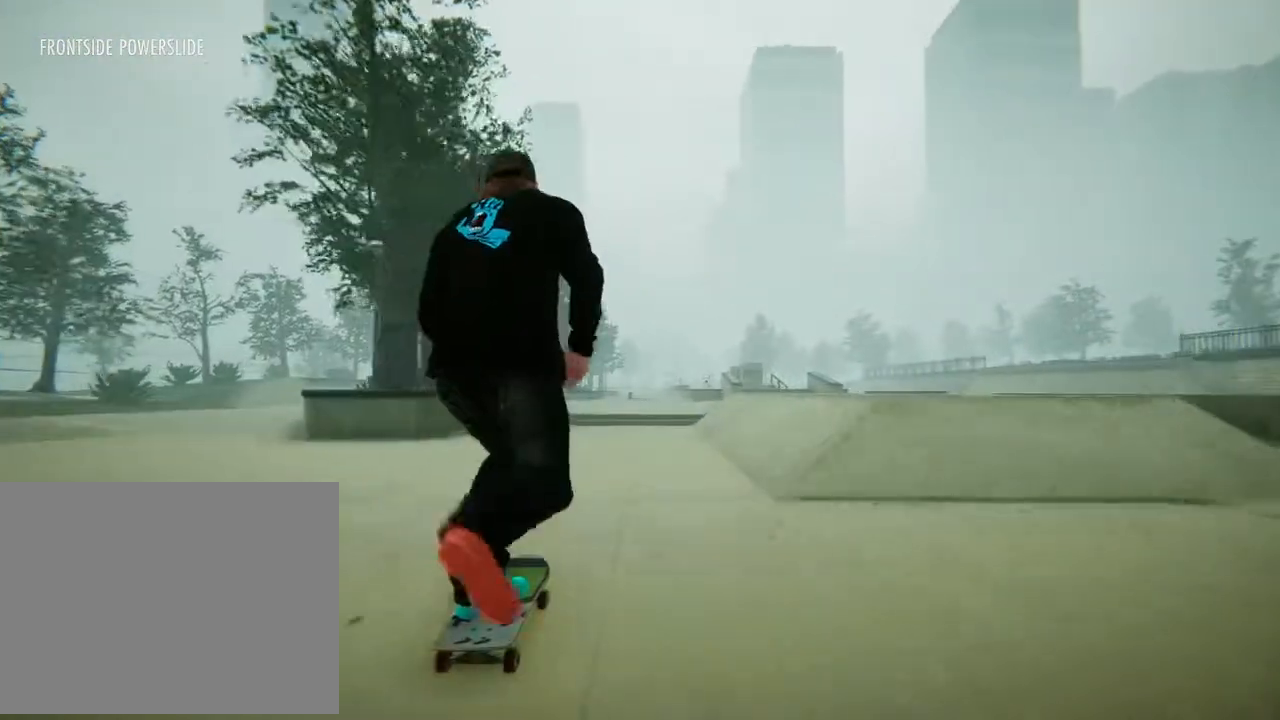
{"buttons": [], "left_stick": "center", "right_stick": "down", "events": [[200, "A", "up"], [401, "right_stick", "down"]]}